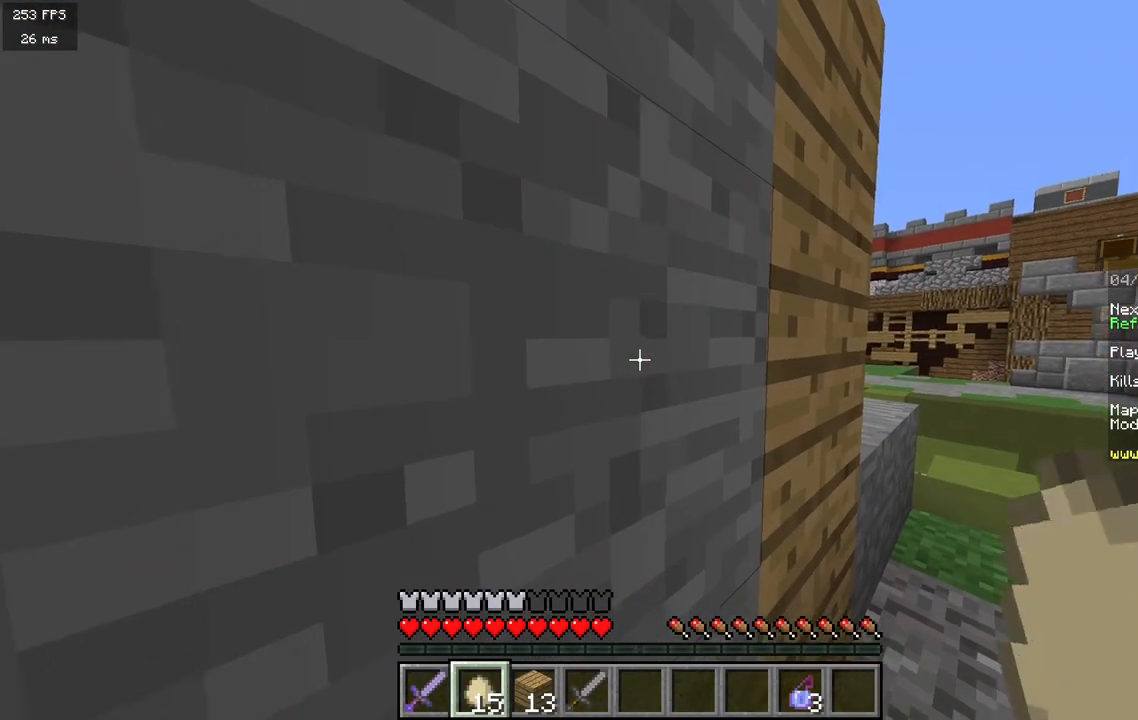
Gameplay with keyboard and mouse; each line is a JSON object with the keys and mouse buttons held at the frame after it. "events" lists presses ("down") and releases ("up") of "a", "d", "s", "w", "mouse_left" and "mouse_right" between this image and that frame as [ms after this image, input, new state], when the widget could be followed in between. "mouse_left", "mouse_right" = the "left", "right" buttons of the "mouse" list. No other keys are recorded. Fast repeated clicks can show as one long hold. Mouse movement is not recorded.
{"keys": ["d", "w"], "mouse": ["right"], "events": [[167, "w", "down"], [200, "d", "down"], [450, "mouse_right", "down"]]}
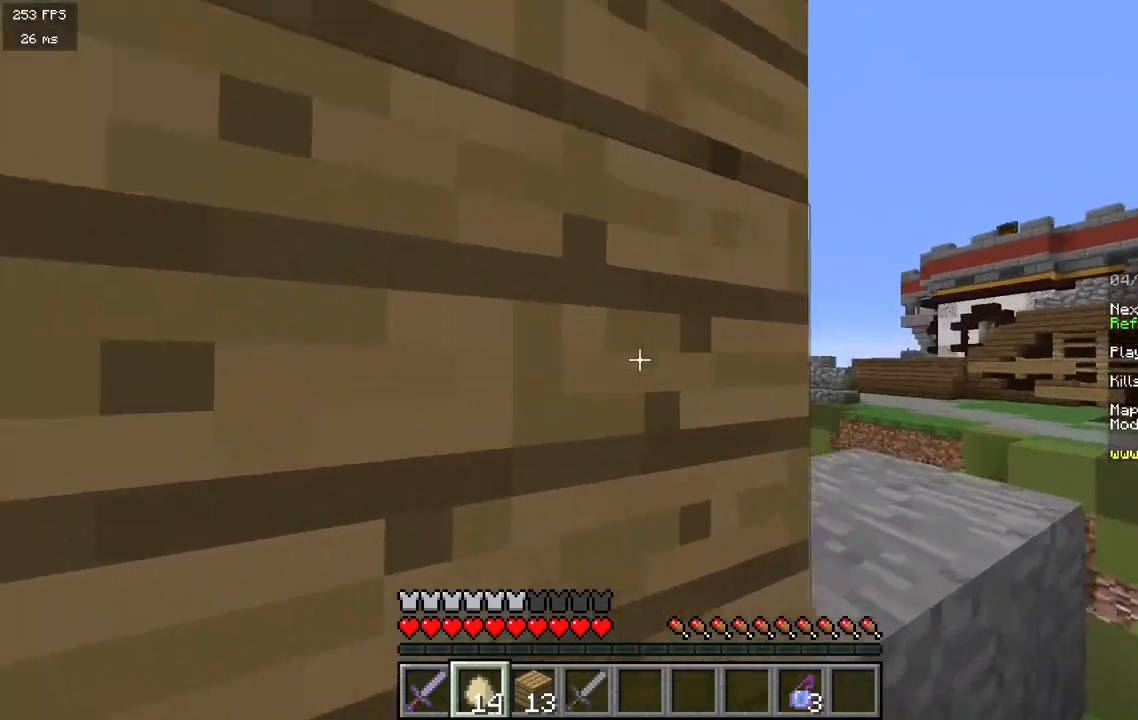
{"keys": ["a", "d", "w"], "mouse": ["right"], "events": [[233, "w", "up"], [417, "w", "down"], [467, "a", "down"]]}
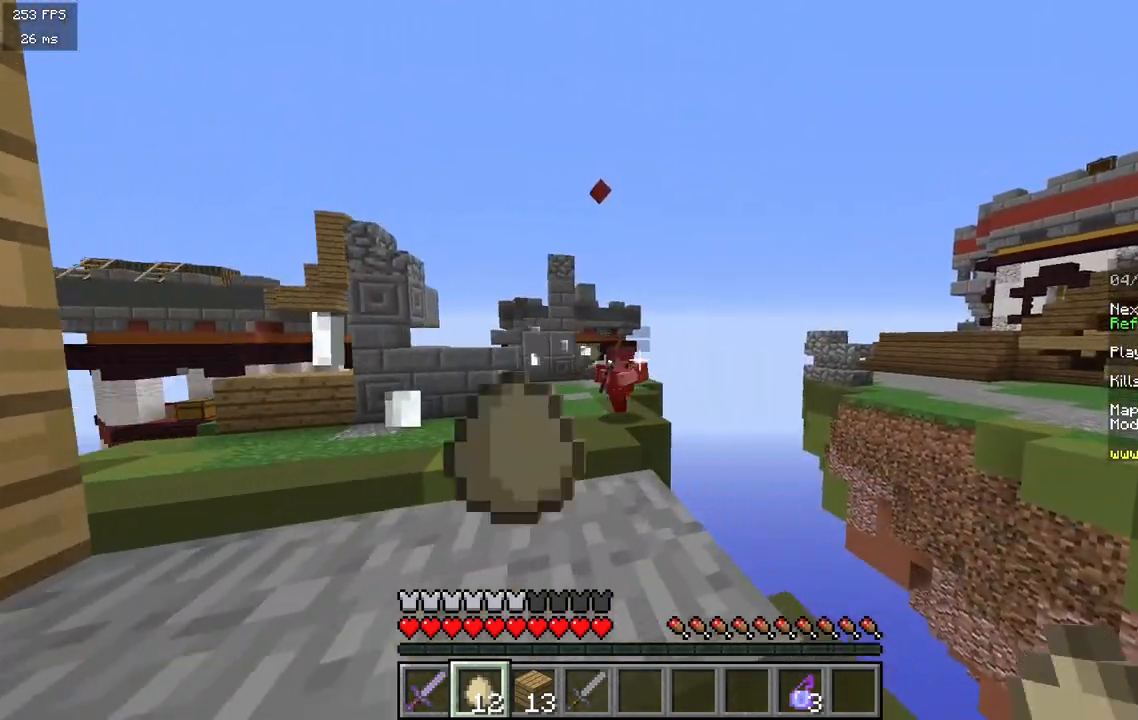
{"keys": ["d"], "mouse": ["right"], "events": [[17, "d", "up"], [83, "w", "up"], [233, "s", "down"], [417, "d", "down"], [433, "a", "up"], [433, "s", "up"]]}
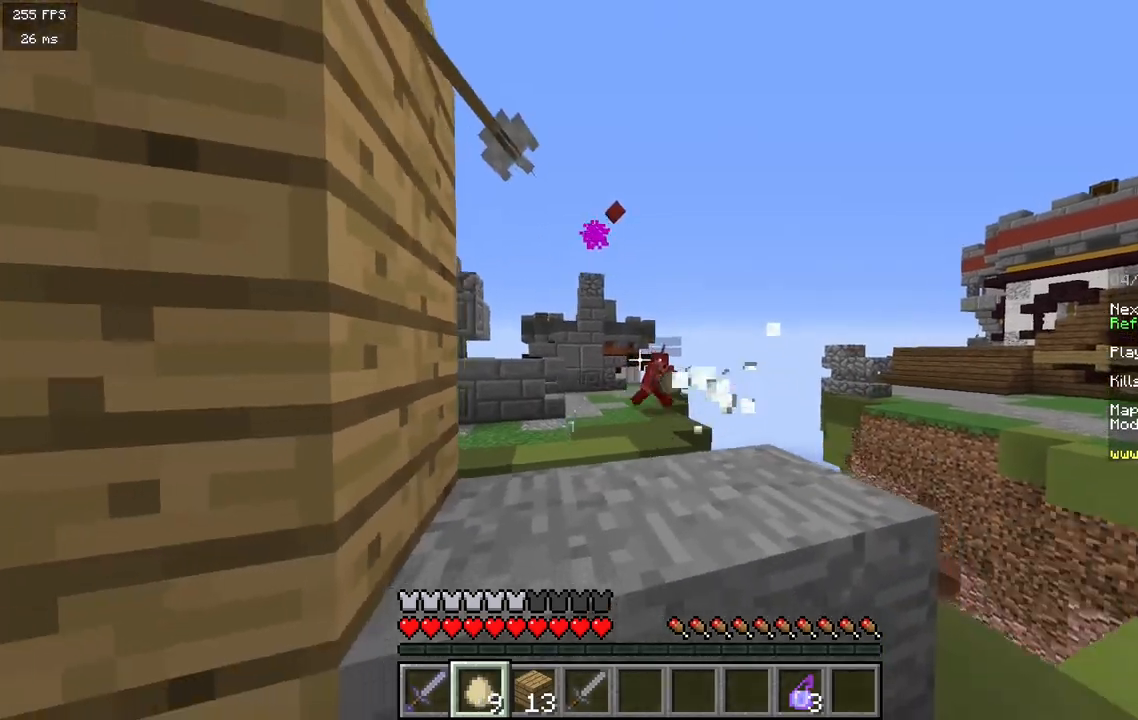
{"keys": ["w"], "mouse": [], "events": [[67, "w", "down"], [183, "mouse_right", "up"], [250, "d", "up"], [250, "w", "up"], [300, "s", "down"], [450, "s", "up"], [500, "w", "down"]]}
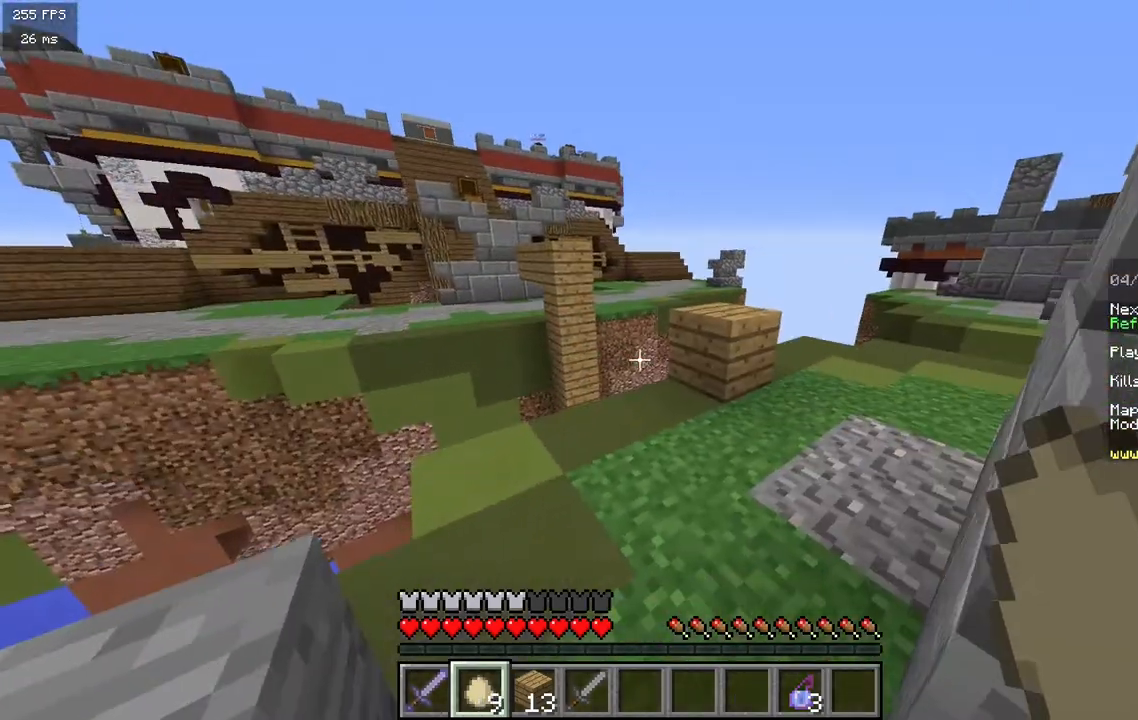
{"keys": ["d"], "mouse": [], "events": [[267, "d", "down"], [433, "w", "up"]]}
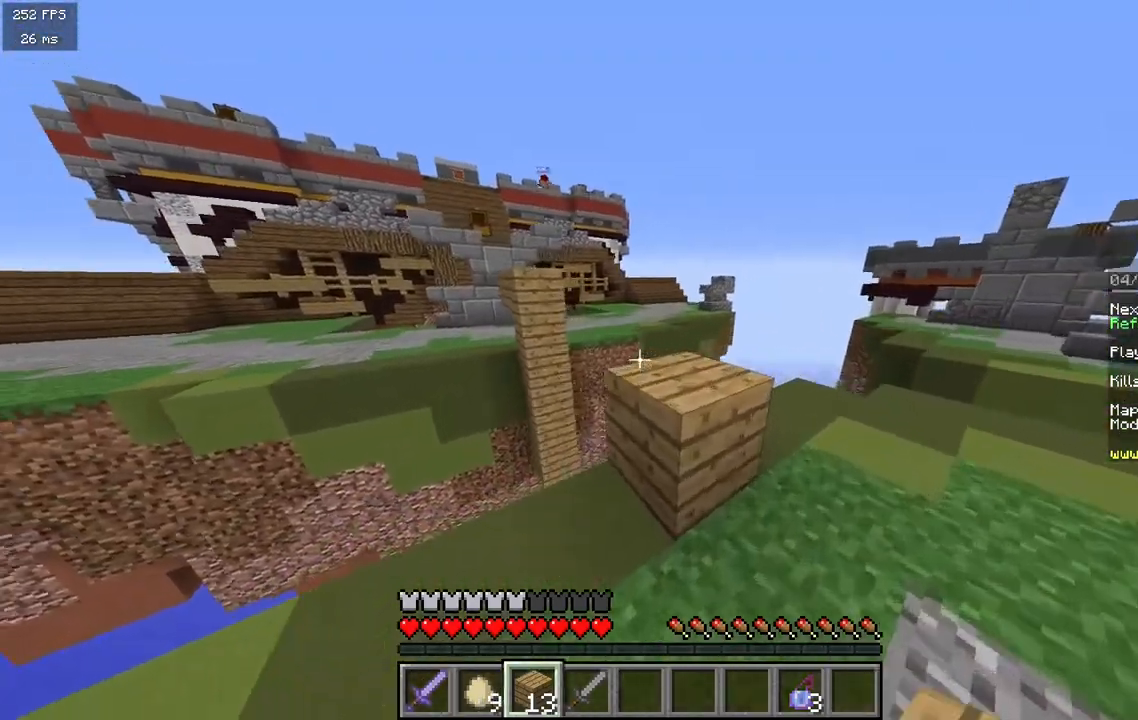
{"keys": ["a", "w"], "mouse": [], "events": [[100, "w", "down"], [217, "d", "up"], [283, "a", "down"]]}
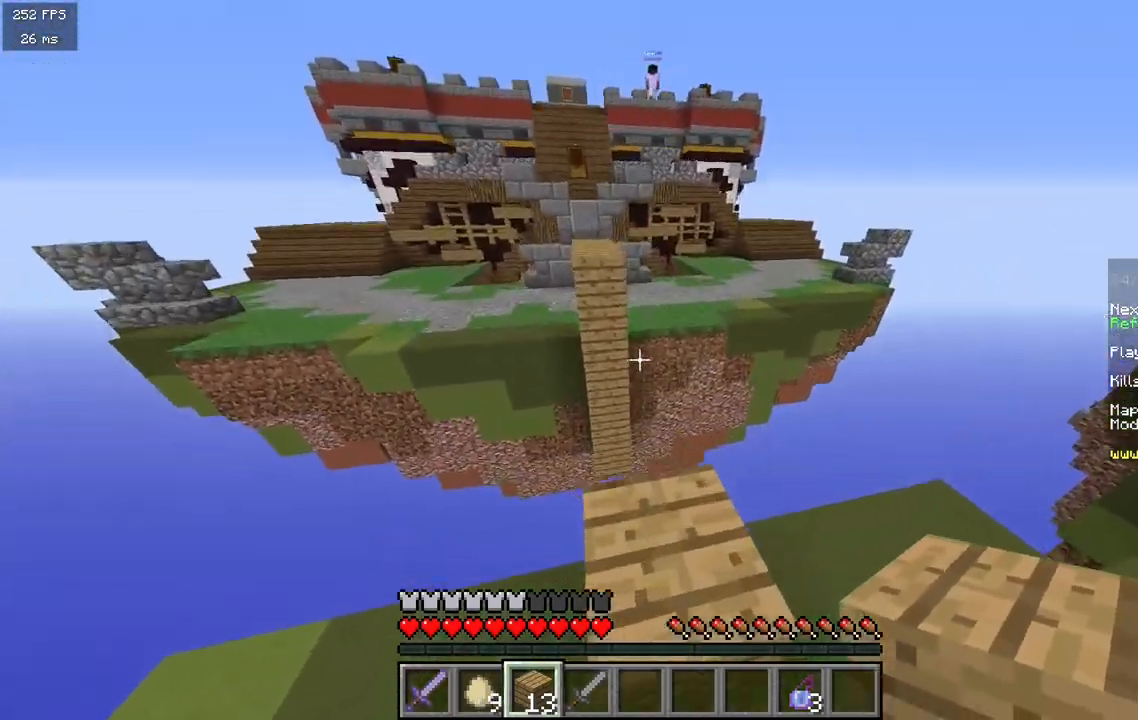
{"keys": ["w"], "mouse": [], "events": [[33, "a", "up"], [33, "d", "down"], [217, "d", "up"]]}
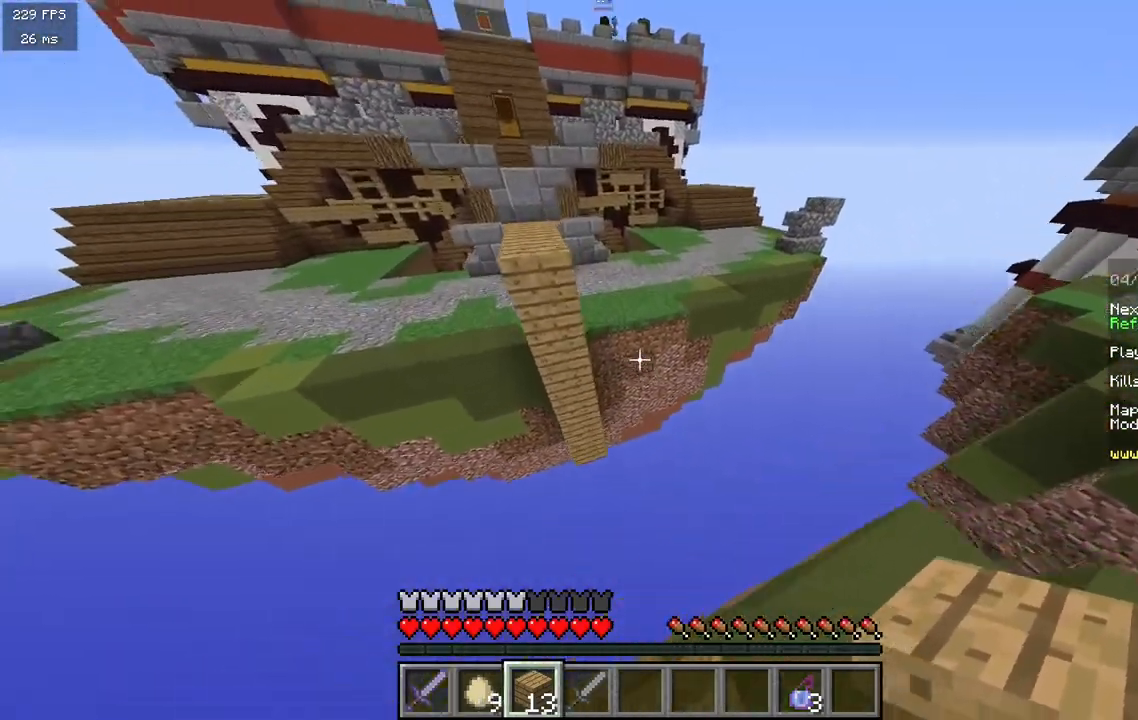
{"keys": ["a", "w"], "mouse": ["right"], "events": [[367, "a", "down"], [383, "mouse_right", "down"]]}
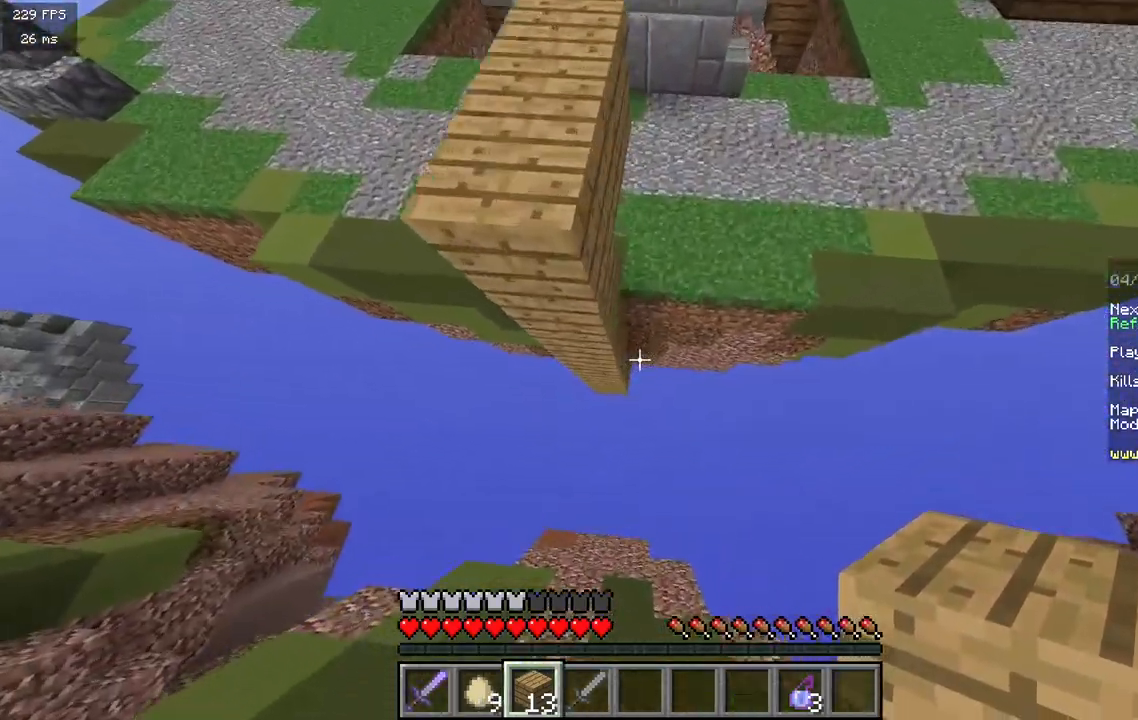
{"keys": ["w"], "mouse": [], "events": [[17, "mouse_right", "up"], [67, "a", "up"], [100, "mouse_right", "down"], [350, "mouse_right", "up"], [383, "mouse_right", "down"], [500, "mouse_right", "up"]]}
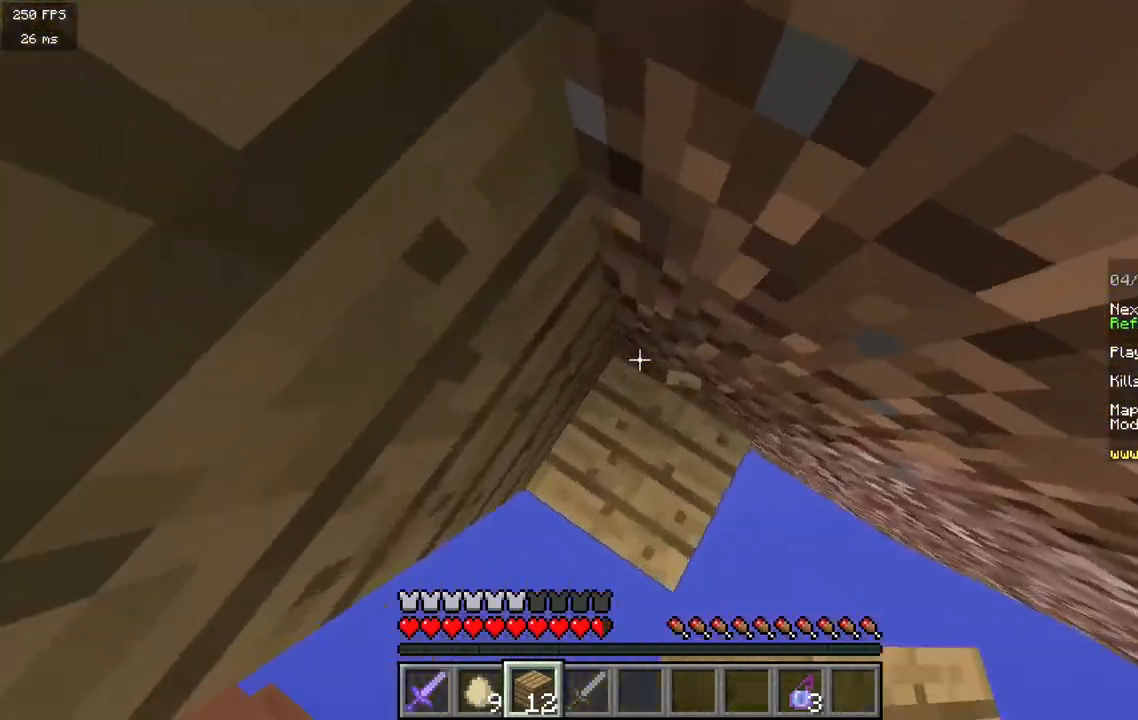
{"keys": ["w"], "mouse": [], "events": [[250, "mouse_right", "down"], [367, "mouse_right", "up"]]}
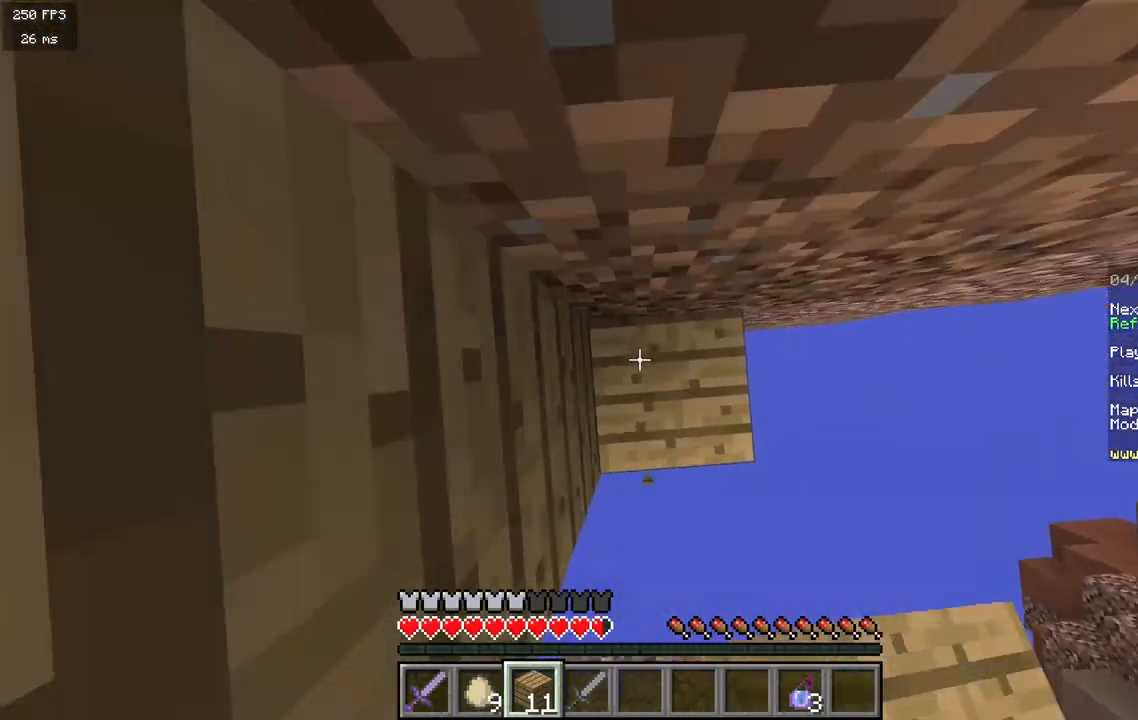
{"keys": ["w"], "mouse": [], "events": [[133, "mouse_right", "down"], [300, "d", "down"], [300, "mouse_right", "up"], [467, "d", "up"]]}
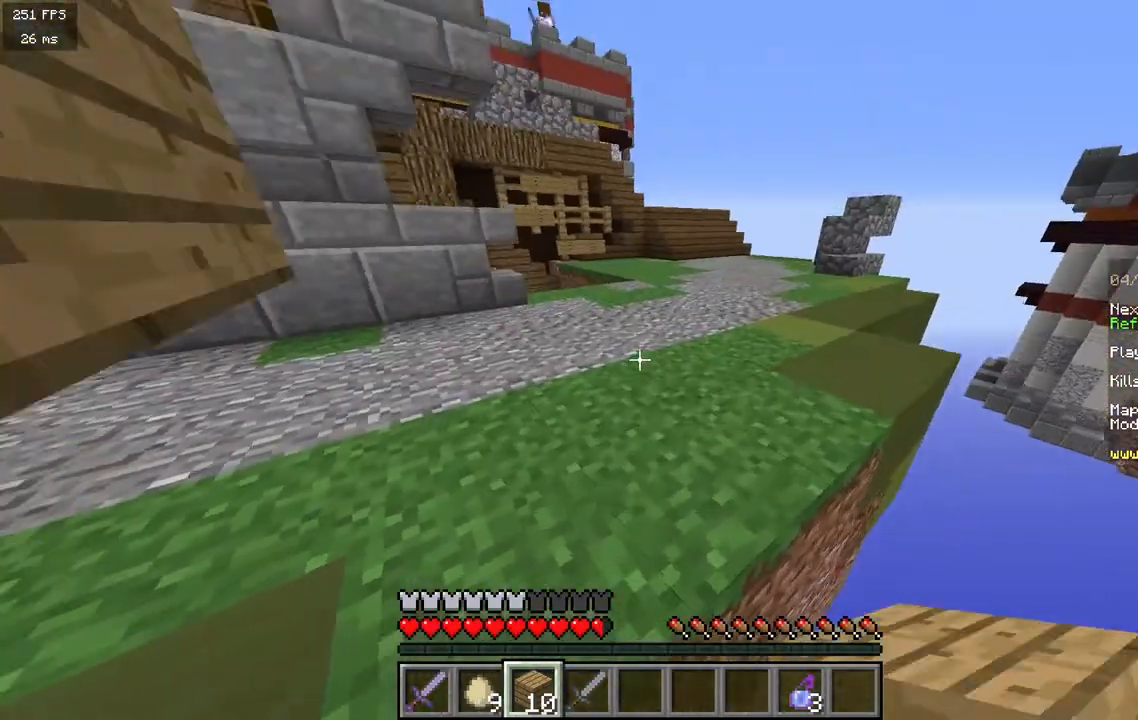
{"keys": ["w"], "mouse": [], "events": []}
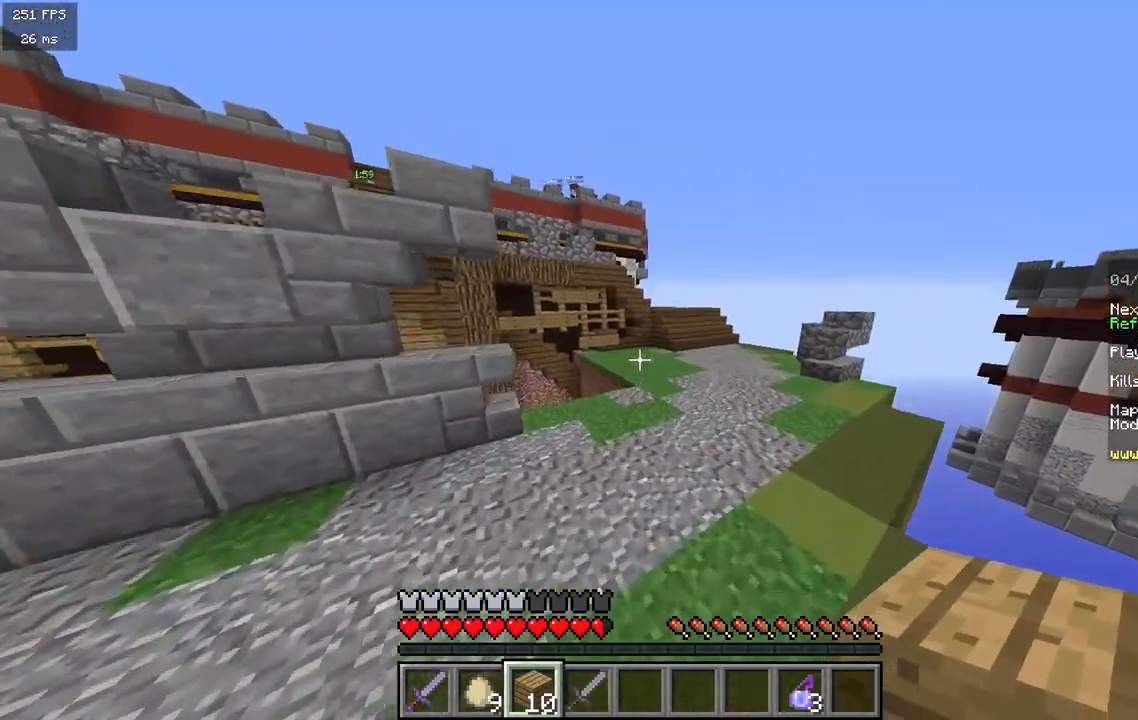
{"keys": ["d", "w"], "mouse": [], "events": [[183, "d", "down"]]}
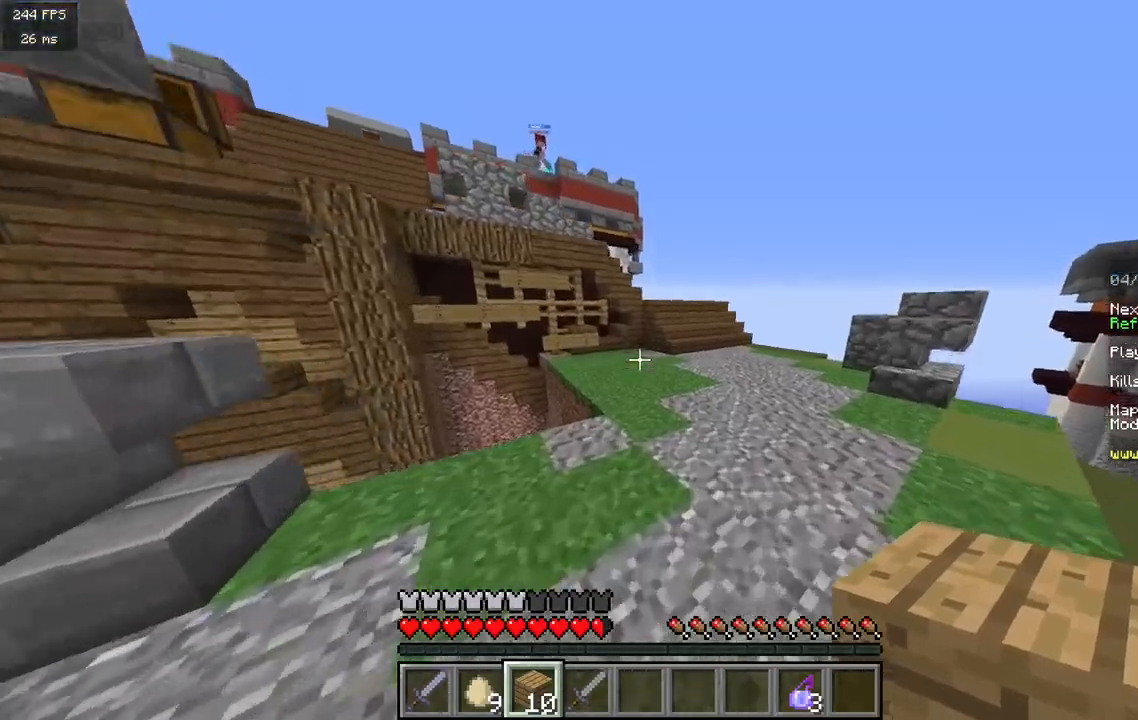
{"keys": ["d", "w"], "mouse": [], "events": [[67, "d", "up"], [350, "d", "down"]]}
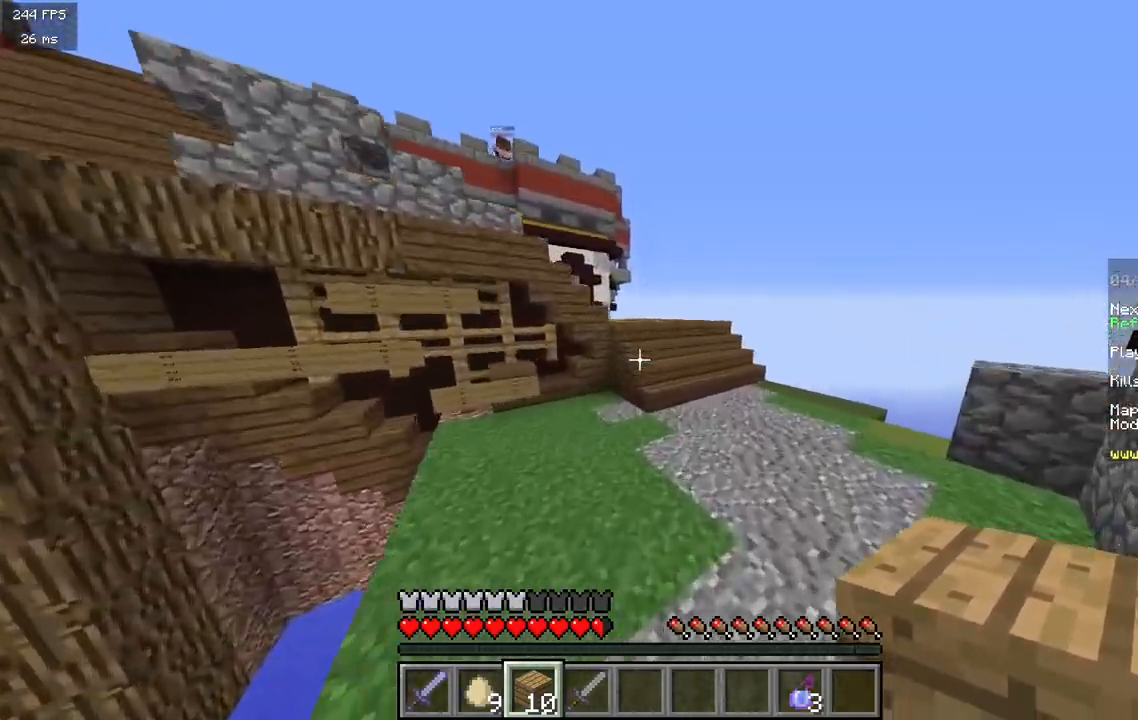
{"keys": ["w"], "mouse": ["right"], "events": [[67, "d", "up"], [233, "d", "down"], [433, "mouse_right", "down"], [450, "d", "up"]]}
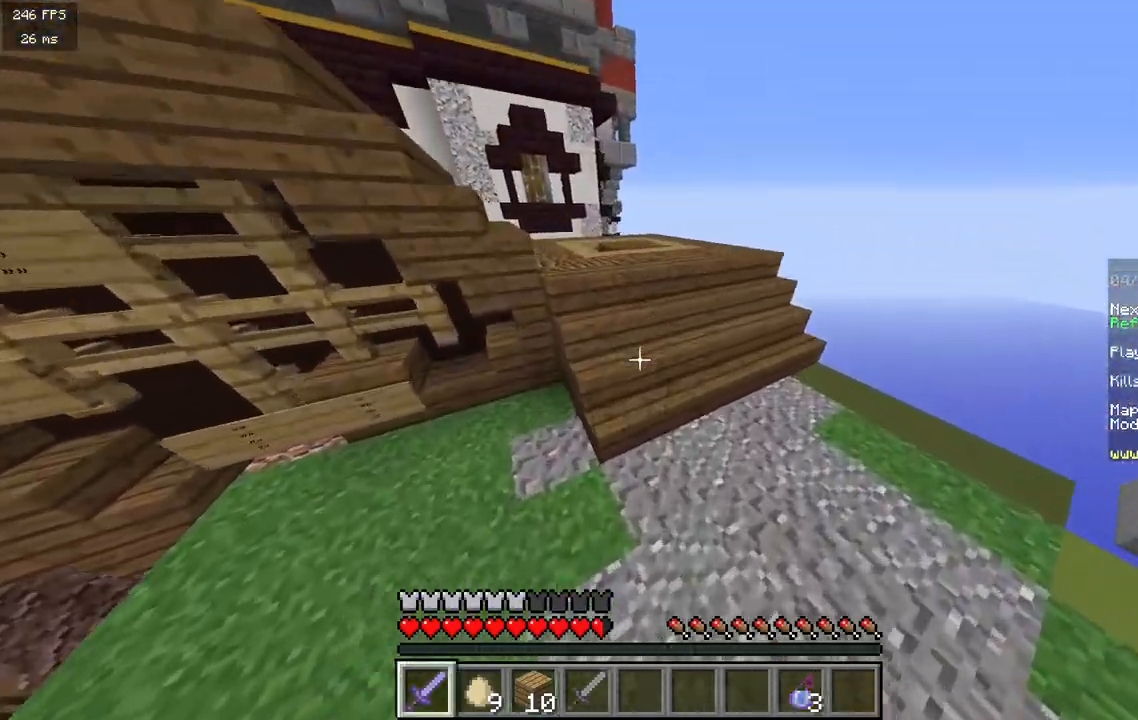
{"keys": ["w"], "mouse": [], "events": [[83, "mouse_right", "up"]]}
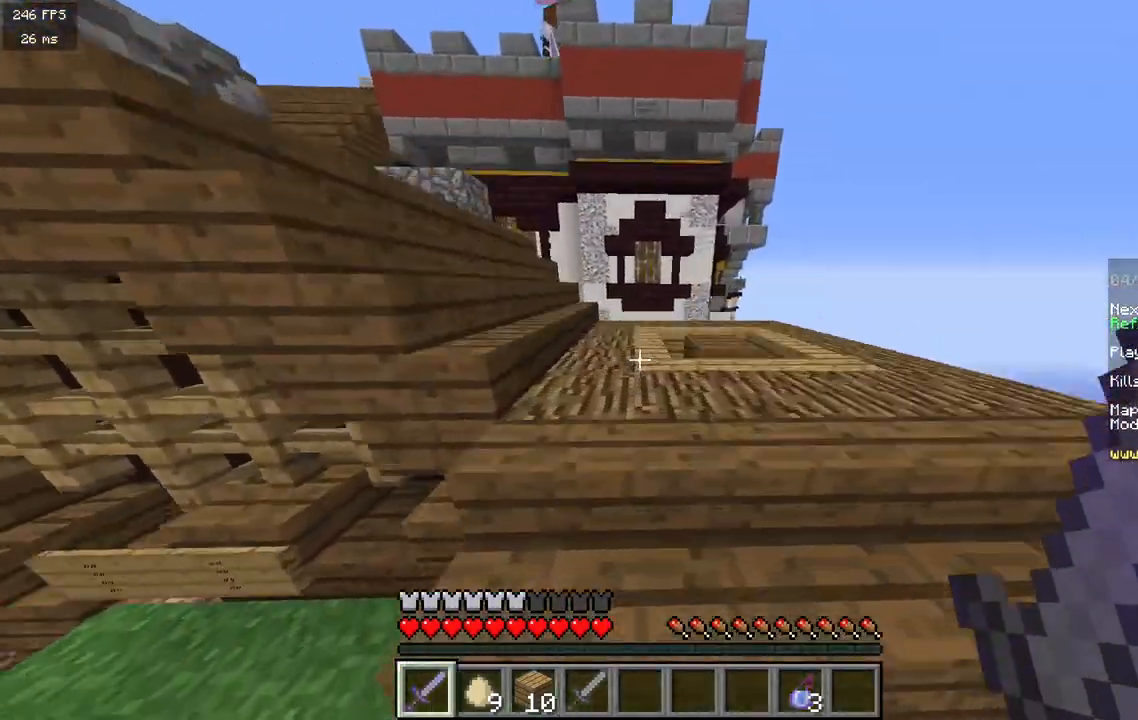
{"keys": ["w"], "mouse": [], "events": [[167, "mouse_right", "down"], [300, "mouse_right", "up"]]}
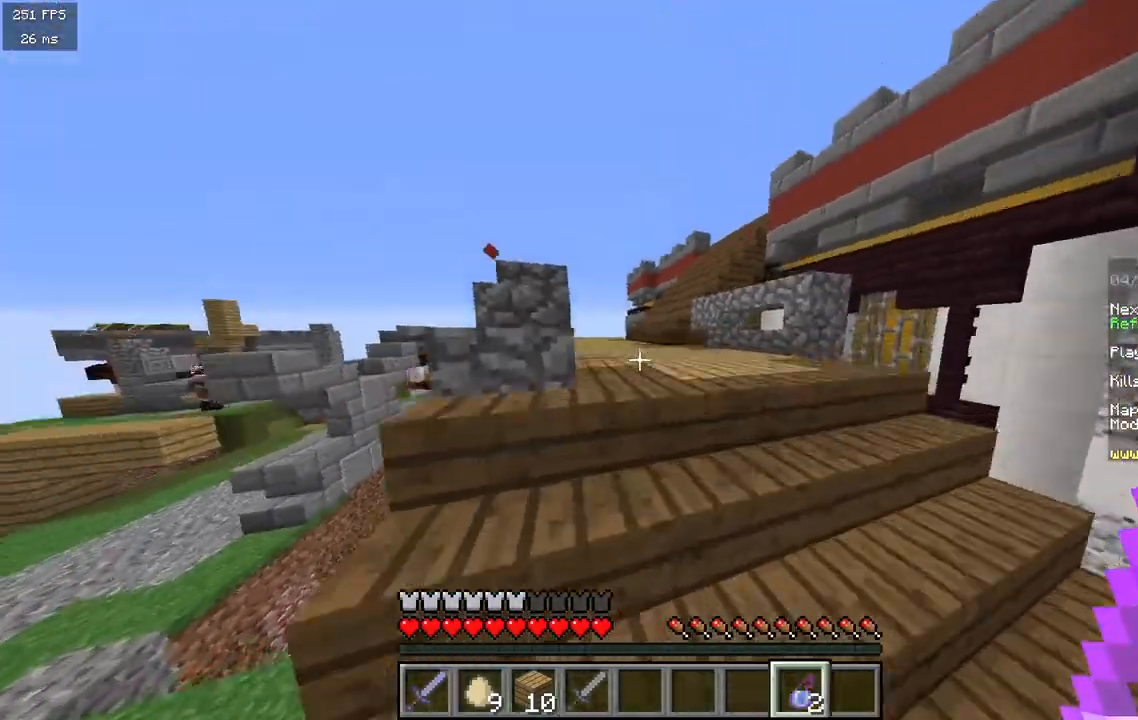
{"keys": ["w"], "mouse": [], "events": []}
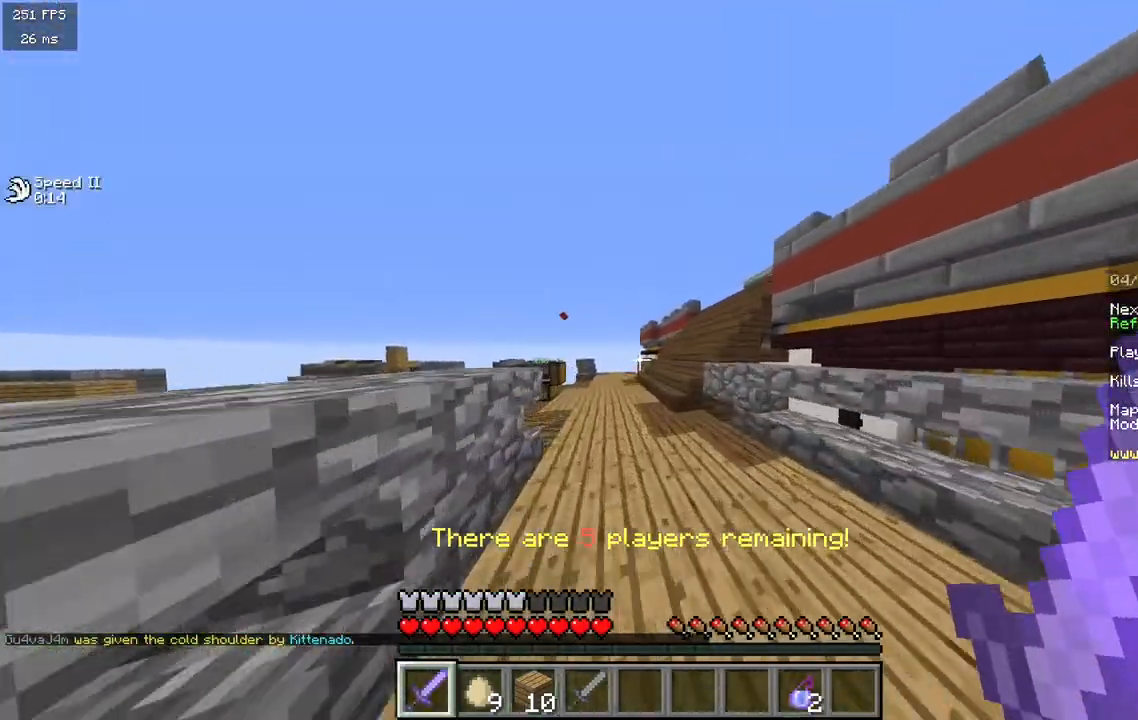
{"keys": ["a", "w"], "mouse": [], "events": [[333, "a", "down"]]}
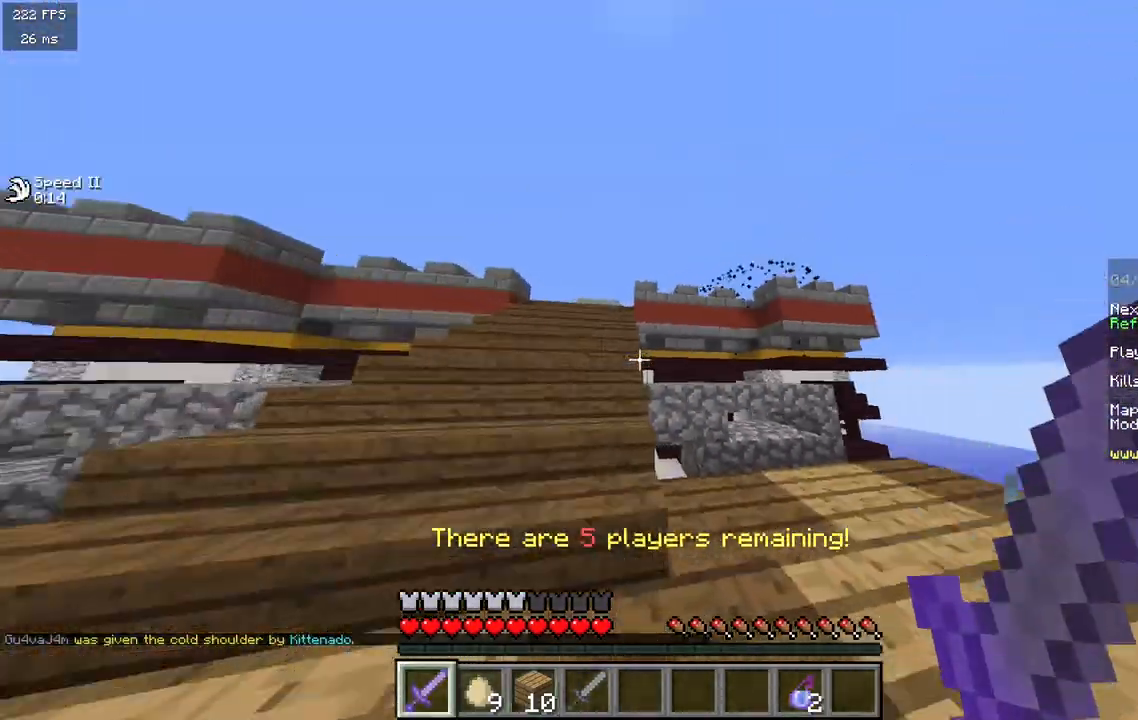
{"keys": ["a", "w"], "mouse": [], "events": []}
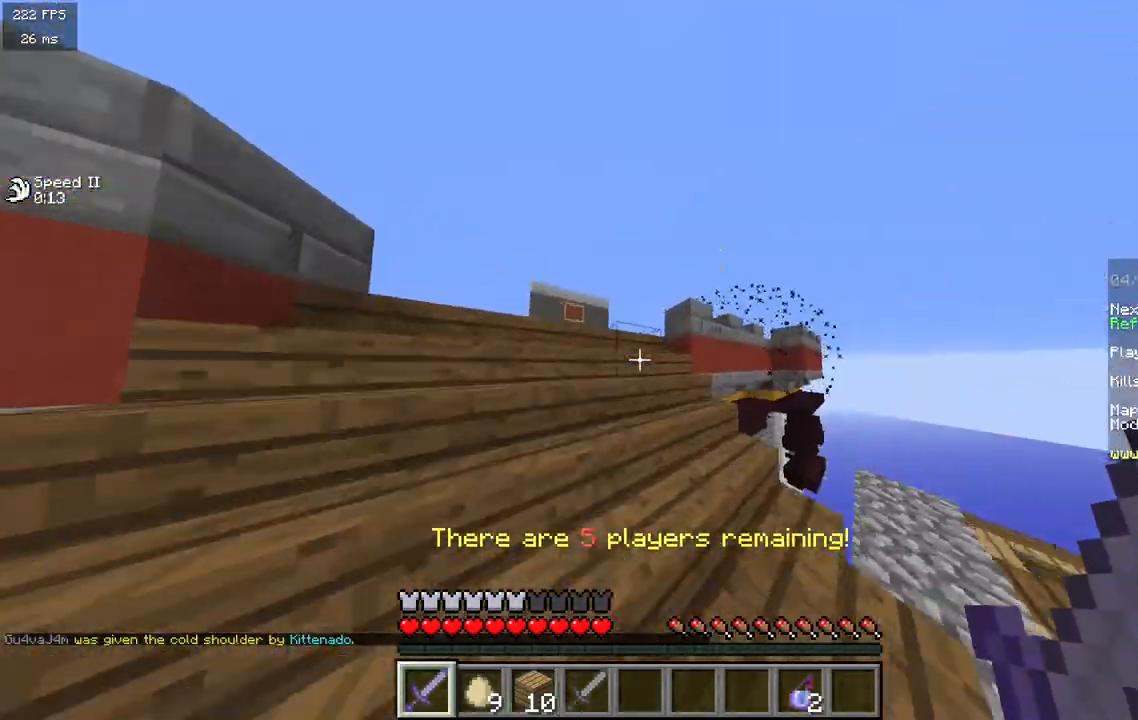
{"keys": ["w"], "mouse": [], "events": [[283, "a", "up"]]}
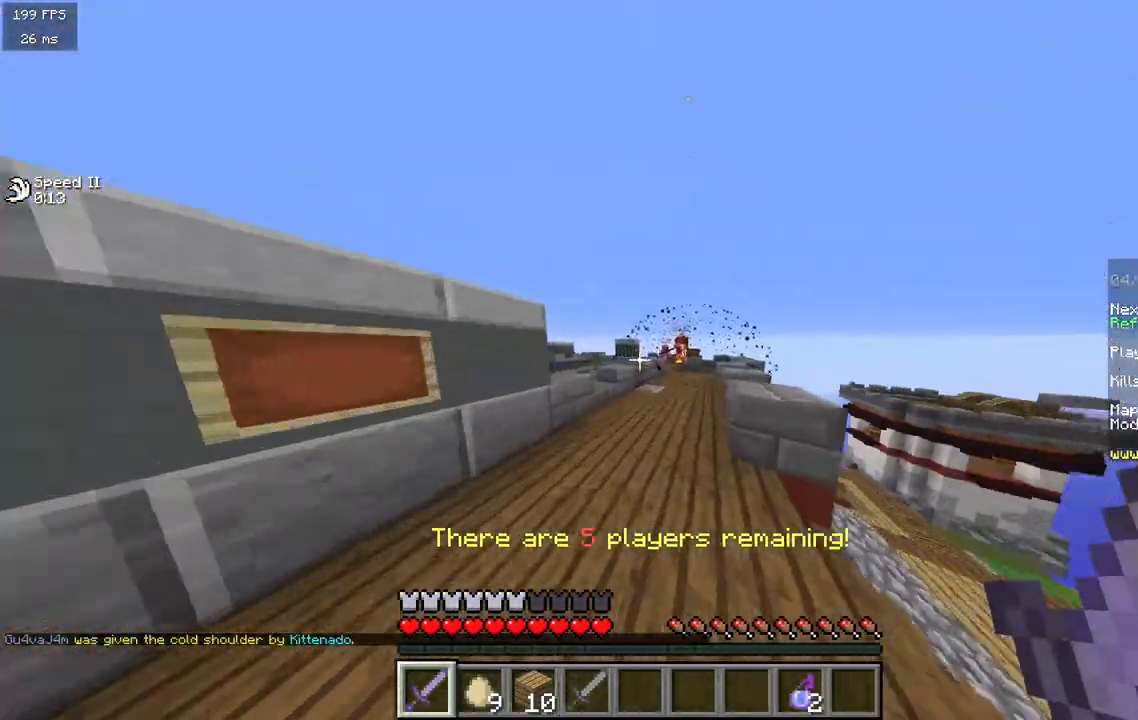
{"keys": ["d", "w"], "mouse": [], "events": [[167, "d", "down"]]}
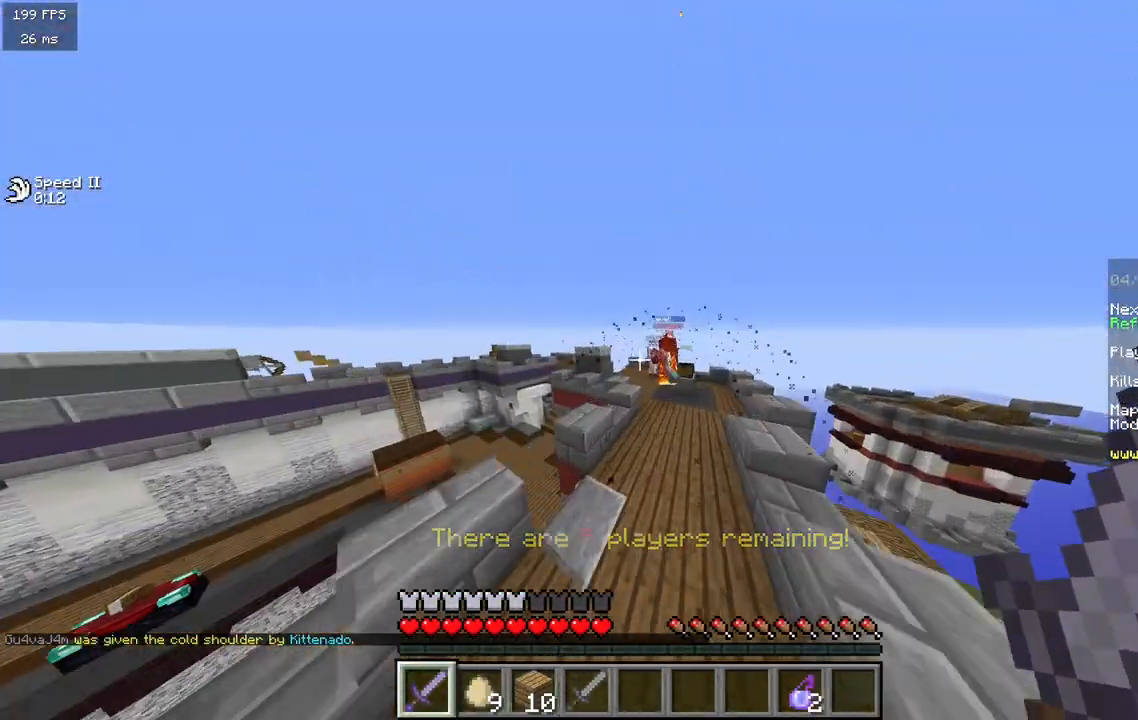
{"keys": ["d"], "mouse": ["left"], "events": [[17, "d", "up"], [250, "mouse_left", "down"], [433, "w", "up"], [450, "d", "down"]]}
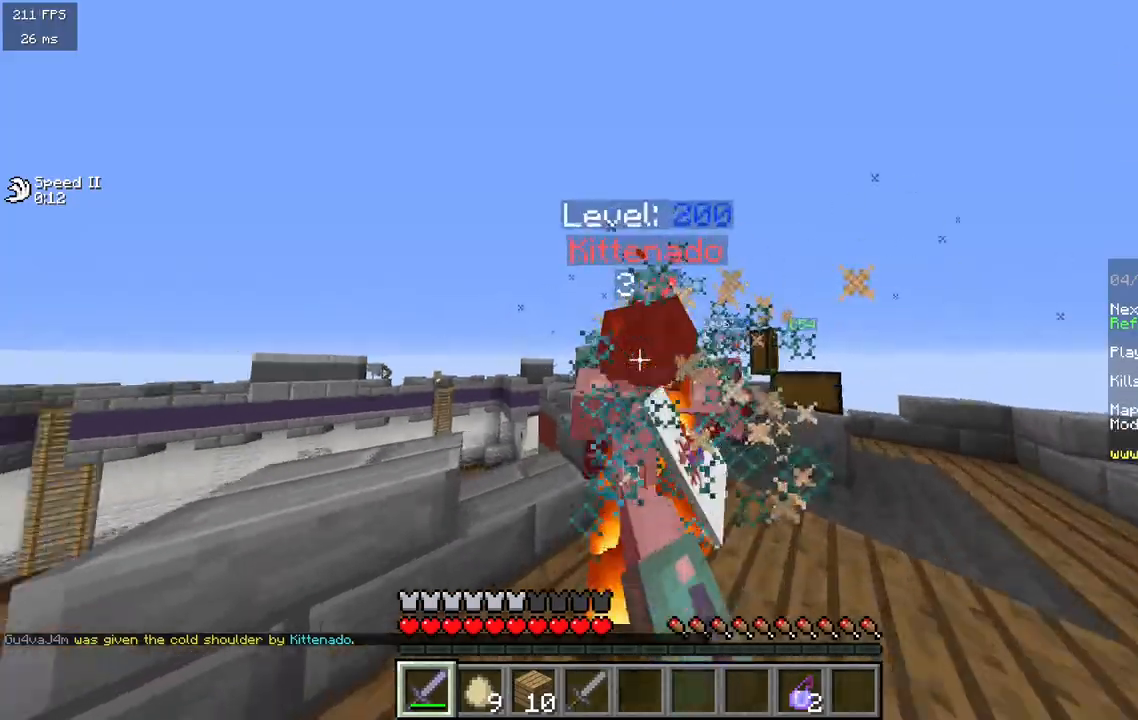
{"keys": ["d", "w"], "mouse": ["left"], "events": [[17, "a", "down"], [50, "d", "up"], [150, "a", "up"], [167, "d", "down"], [250, "d", "up"], [300, "s", "down"], [383, "d", "down"], [417, "s", "up"], [483, "w", "down"]]}
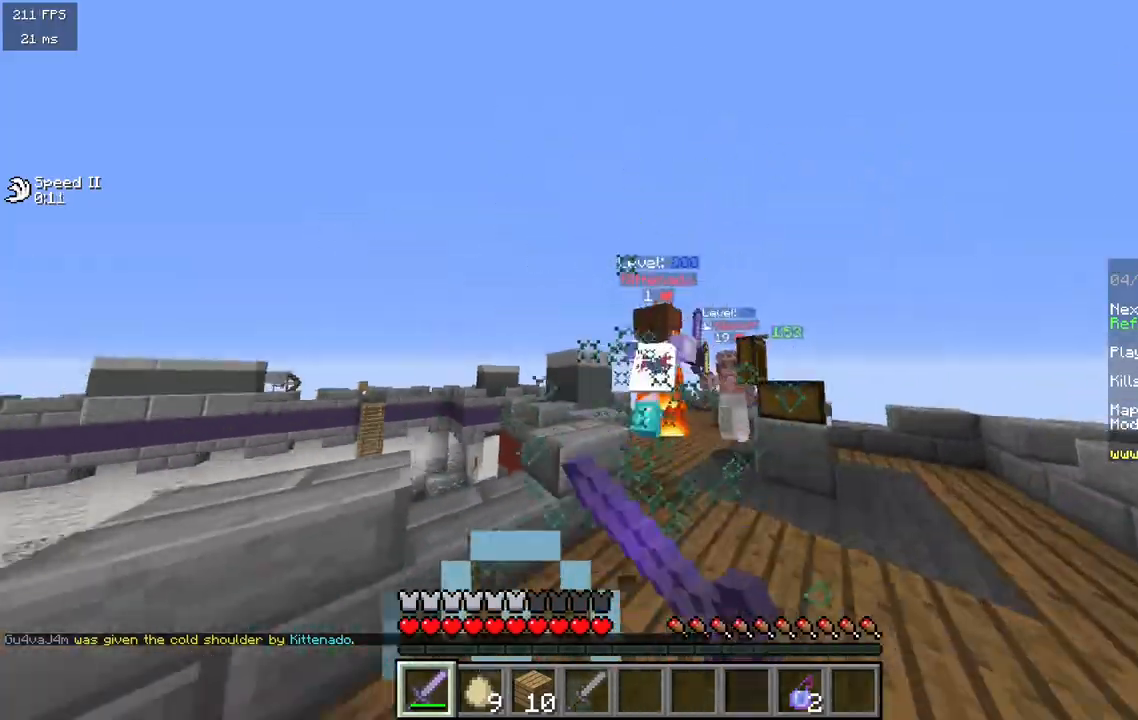
{"keys": ["a"], "mouse": ["left"], "events": [[350, "mouse_left", "up"], [383, "mouse_left", "down"], [417, "d", "up"], [450, "w", "up"], [467, "a", "down"]]}
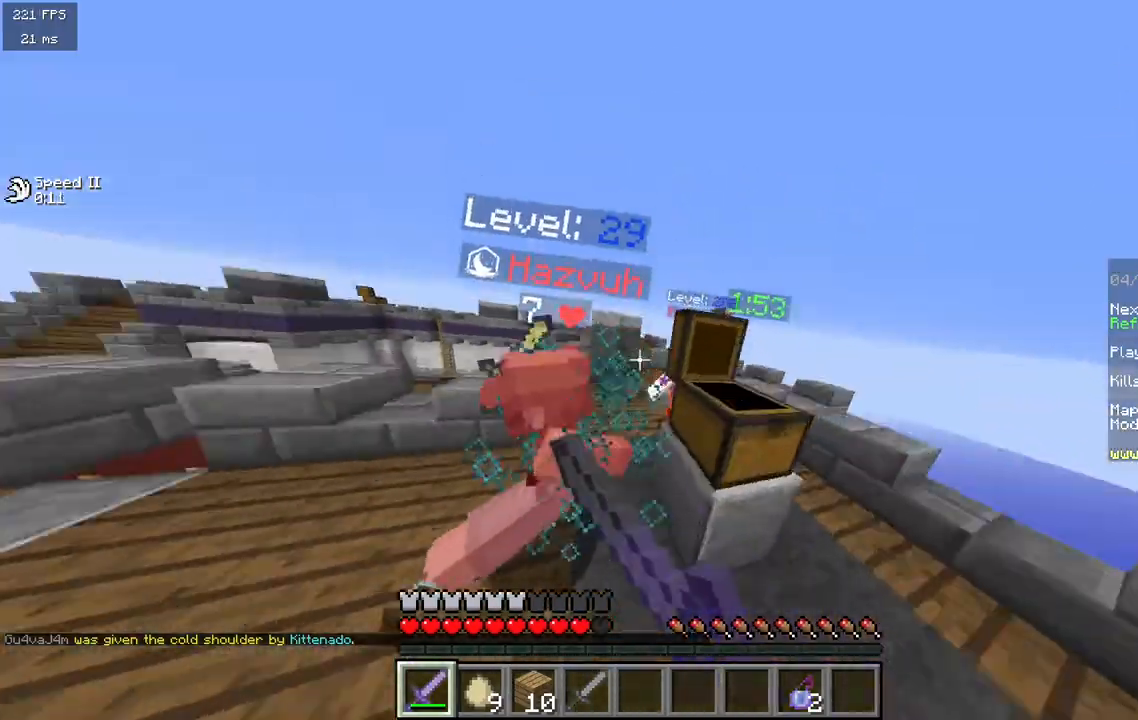
{"keys": ["a", "w"], "mouse": ["left"], "events": [[200, "w", "down"]]}
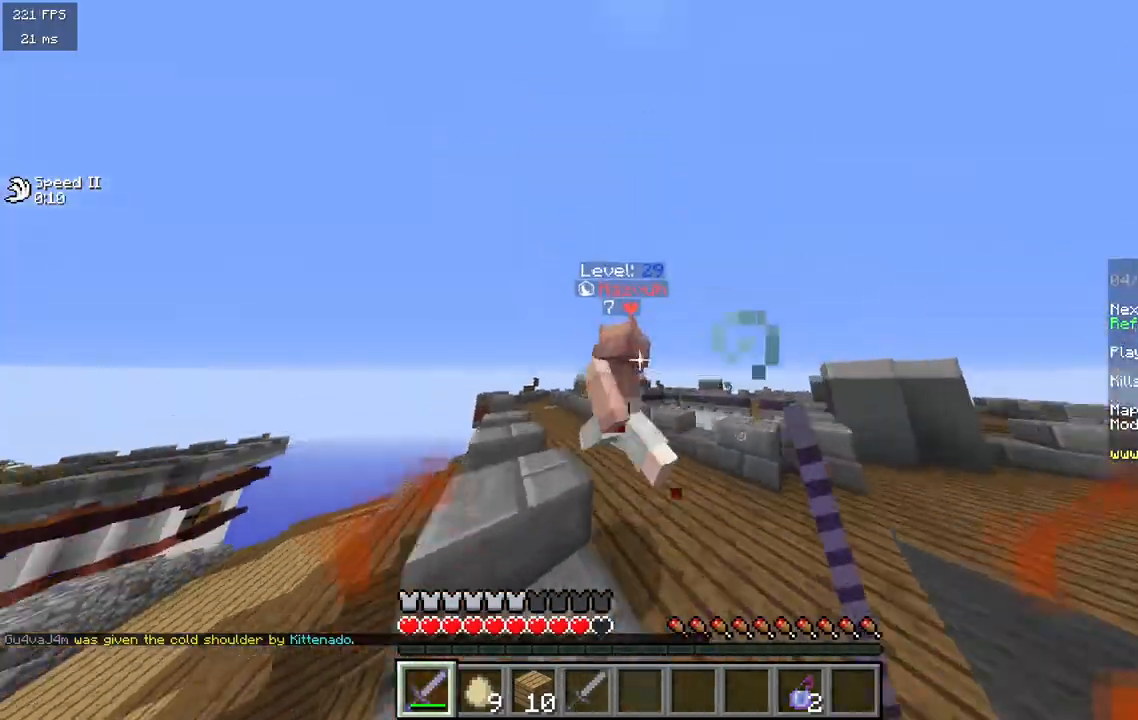
{"keys": ["w"], "mouse": ["left"], "events": [[50, "a", "up"], [100, "d", "down"], [250, "a", "down"], [250, "d", "up"], [350, "a", "up"]]}
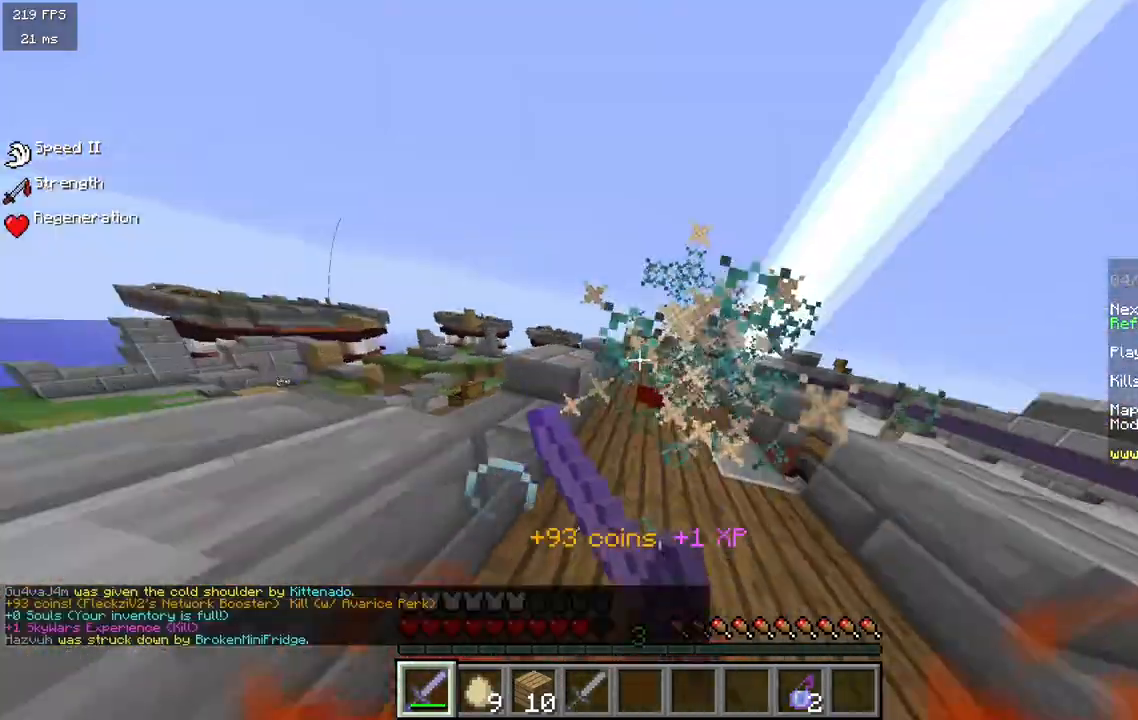
{"keys": ["d", "w"], "mouse": ["left"], "events": [[100, "a", "down"], [300, "mouse_left", "up"], [417, "a", "up"], [450, "d", "down"], [450, "mouse_left", "down"]]}
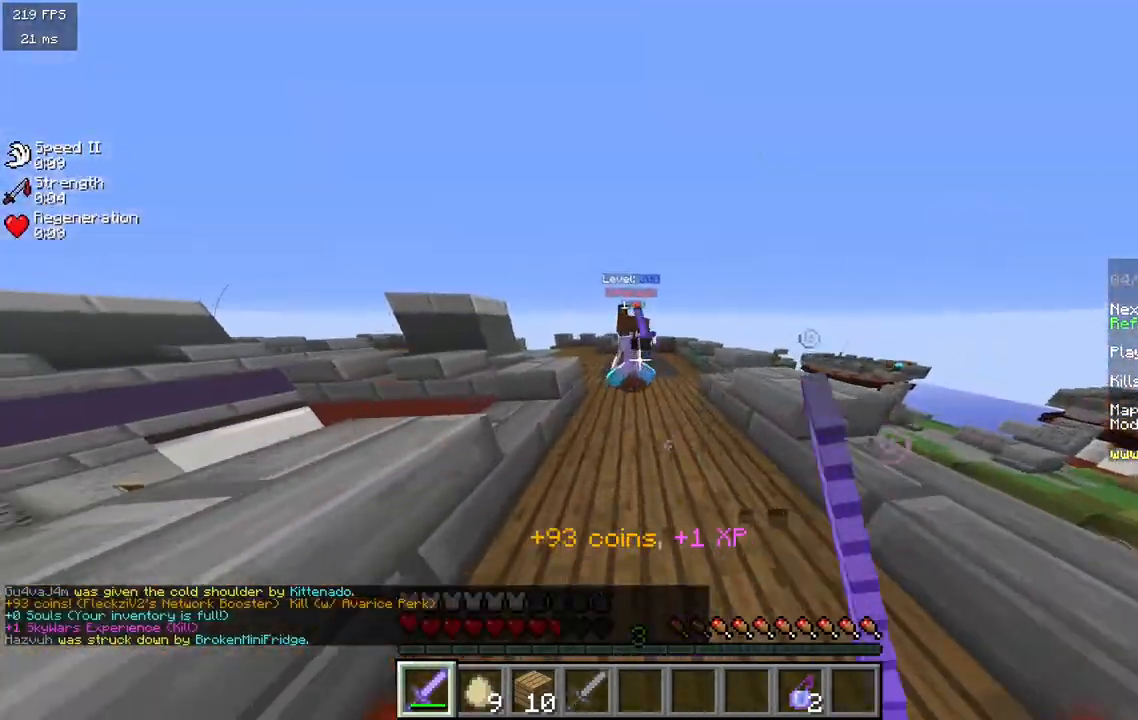
{"keys": ["w"], "mouse": [], "events": [[217, "d", "up"], [267, "d", "down"], [417, "mouse_left", "up"], [467, "d", "up"]]}
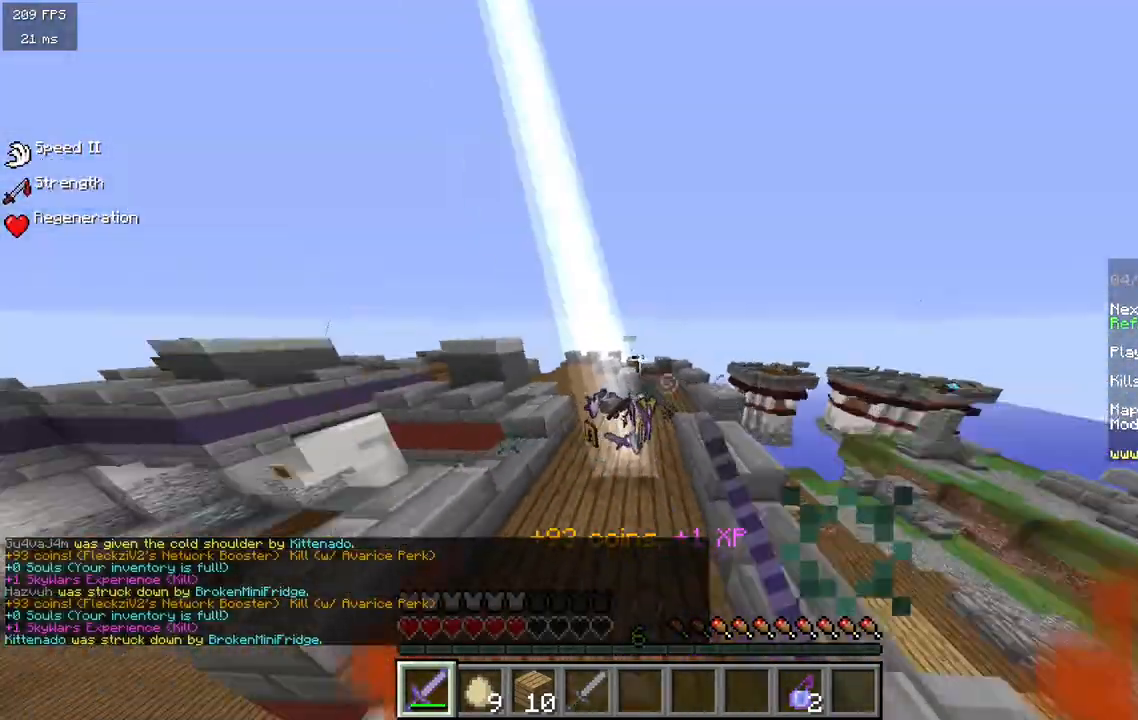
{"keys": ["d", "w"], "mouse": [], "events": [[450, "d", "down"]]}